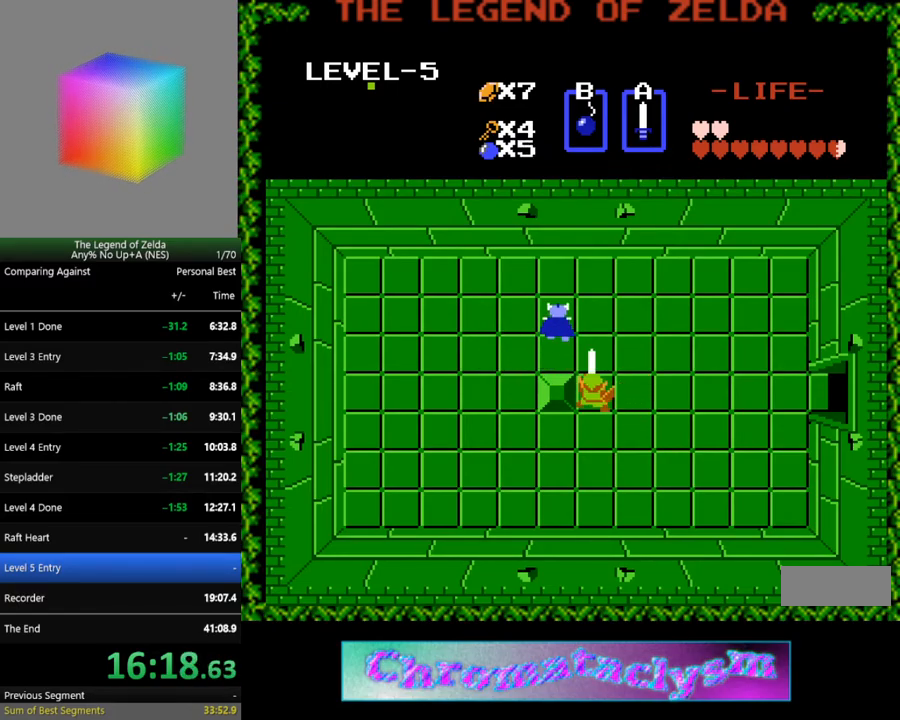
Gameplay with a controller (Nintendo layout); each line is a JSON object with the inputs held at the frame after it. "events" lists button and stick changes between this image and that frame as [ms after this image, input, new state], when the widget could be followed in between. Not read: L3 R3.
{"buttons": ["B", "DPAD_RIGHT"], "events": [[83, "DPAD_UP", "down"], [100, "DPAD_RIGHT", "up"], [417, "B", "down"], [450, "DPAD_RIGHT", "down"], [467, "DPAD_UP", "up"]]}
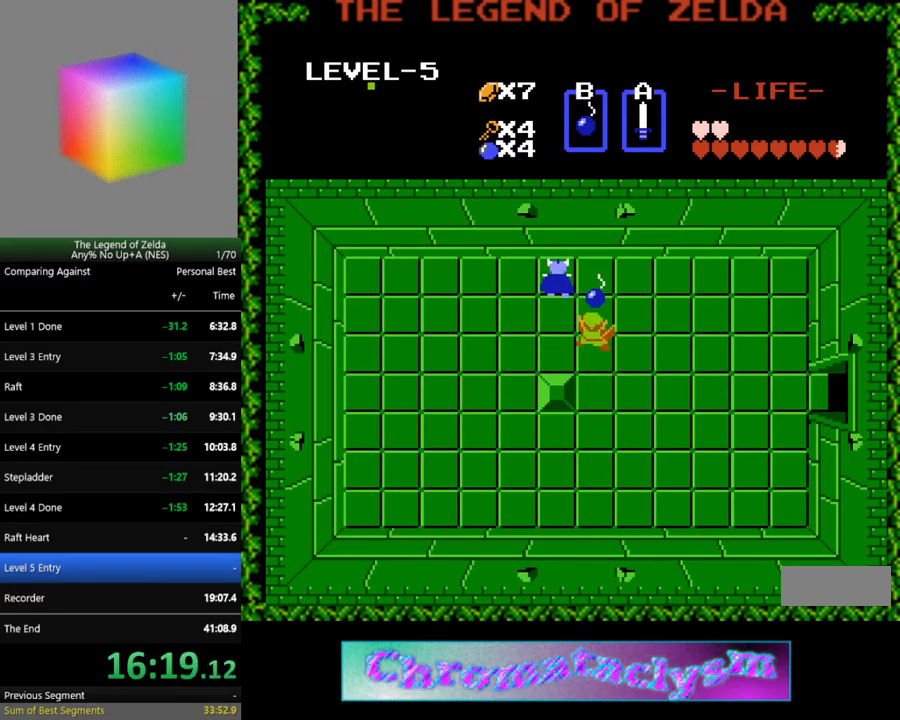
{"buttons": ["DPAD_LEFT"], "events": [[17, "B", "up"], [367, "DPAD_RIGHT", "up"], [400, "DPAD_LEFT", "down"]]}
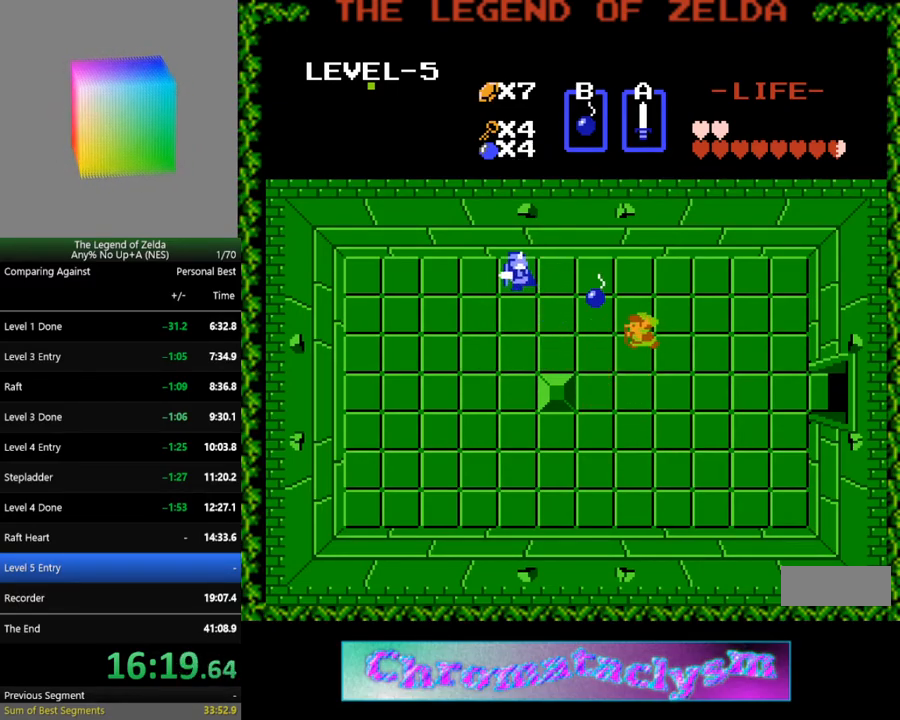
{"buttons": ["DPAD_LEFT"], "events": [[333, "DPAD_UP", "down"], [350, "DPAD_LEFT", "up"], [467, "DPAD_LEFT", "down"], [483, "DPAD_UP", "up"]]}
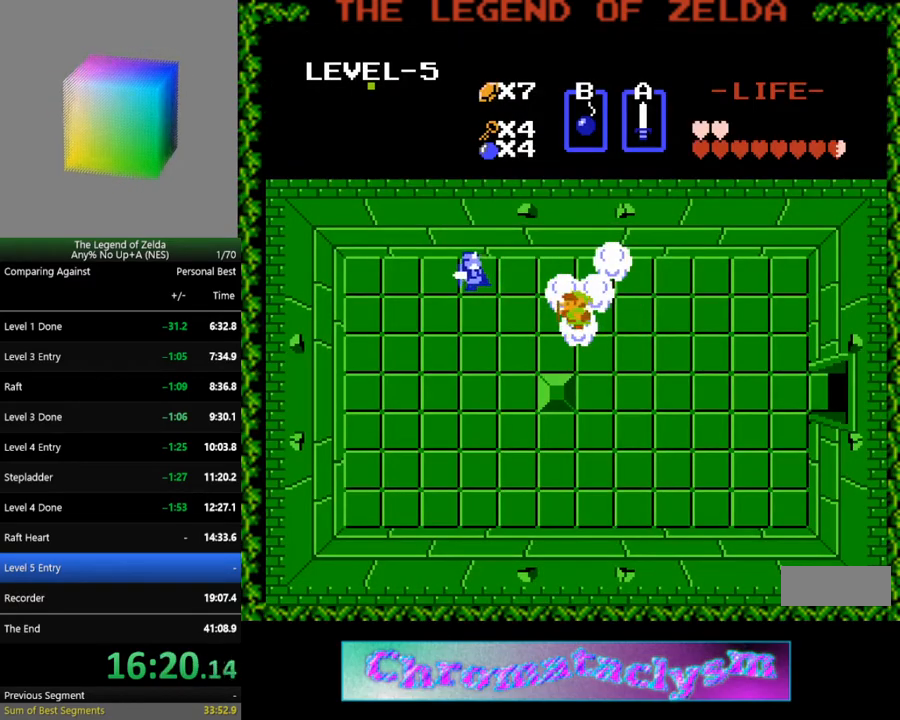
{"buttons": ["DPAD_LEFT"], "events": []}
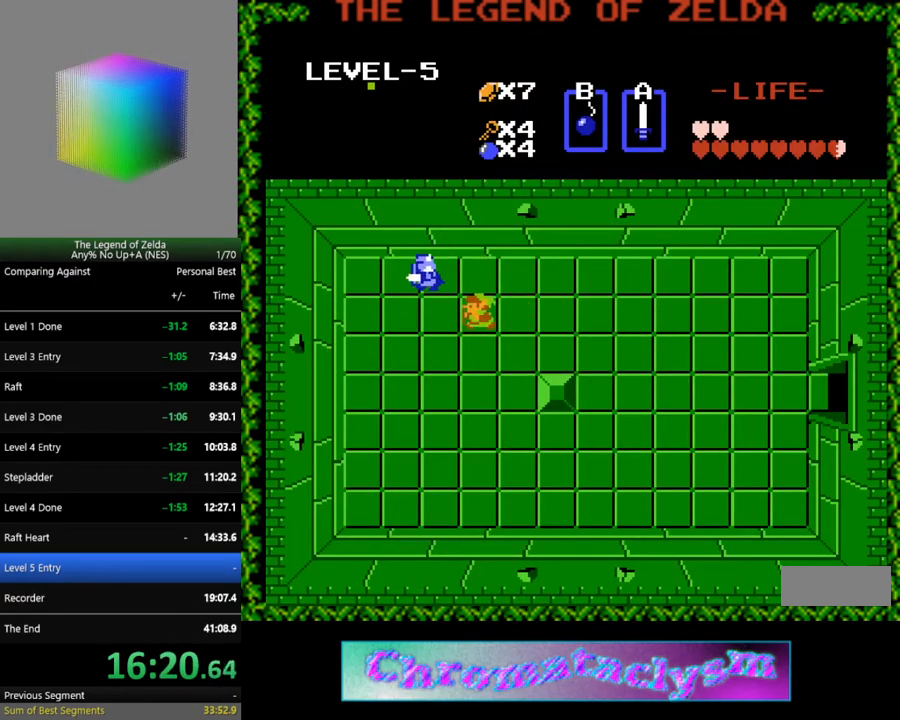
{"buttons": ["B", "DPAD_DOWN"], "events": [[383, "DPAD_DOWN", "down"], [400, "DPAD_LEFT", "up"], [450, "B", "down"]]}
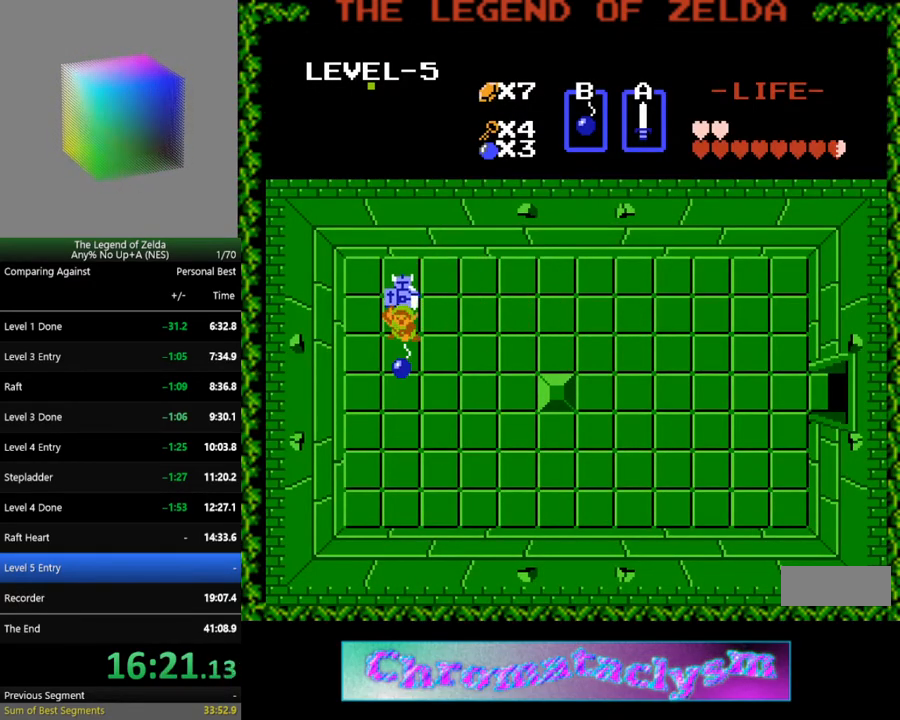
{"buttons": ["DPAD_DOWN"], "events": [[33, "B", "up"]]}
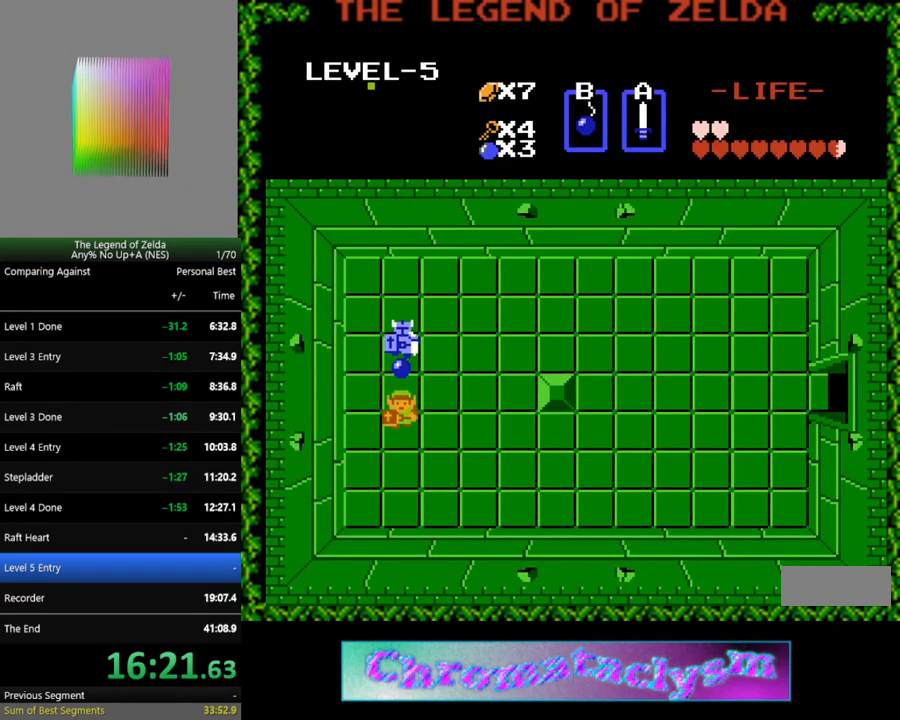
{"buttons": ["DPAD_RIGHT"], "events": [[50, "DPAD_RIGHT", "down"], [67, "DPAD_DOWN", "up"]]}
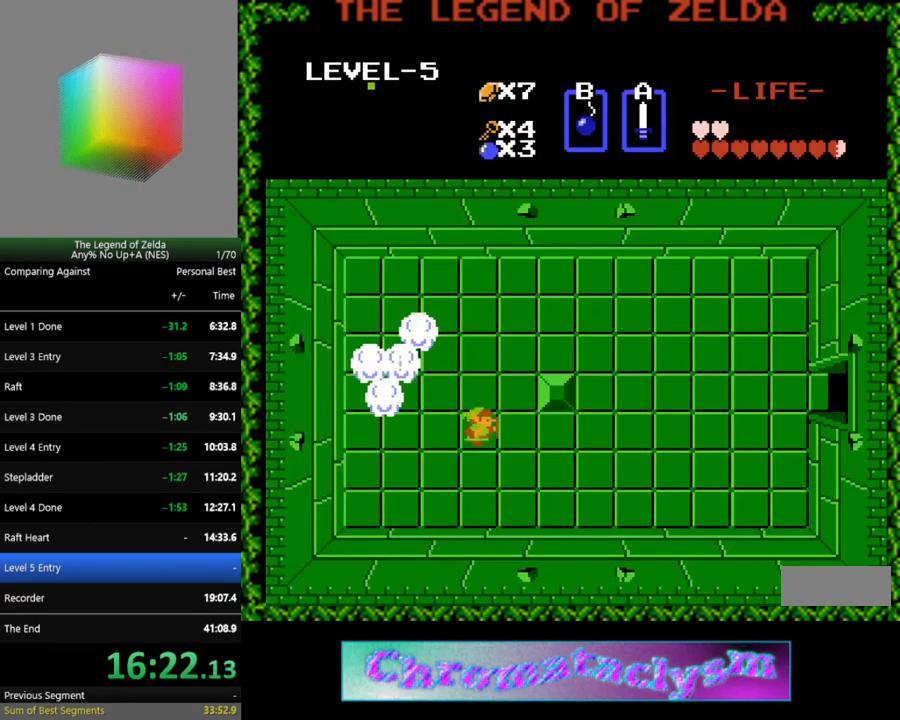
{"buttons": ["DPAD_UP"], "events": [[417, "DPAD_UP", "down"], [450, "DPAD_RIGHT", "up"]]}
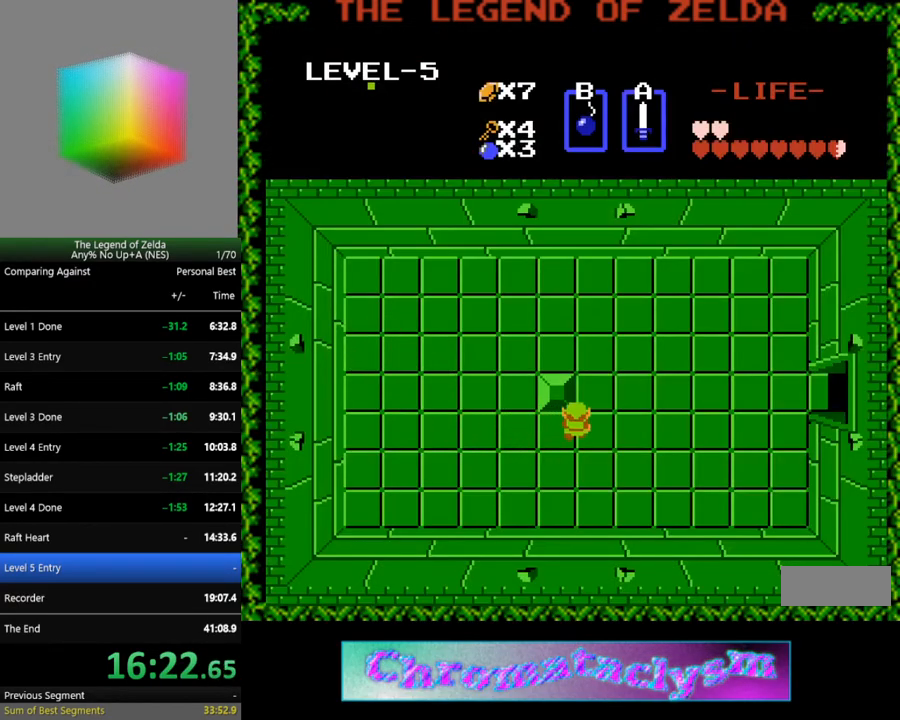
{"buttons": ["DPAD_UP"], "events": [[367, "DPAD_LEFT", "down"], [367, "DPAD_UP", "up"], [400, "DPAD_LEFT", "up"], [450, "DPAD_UP", "down"]]}
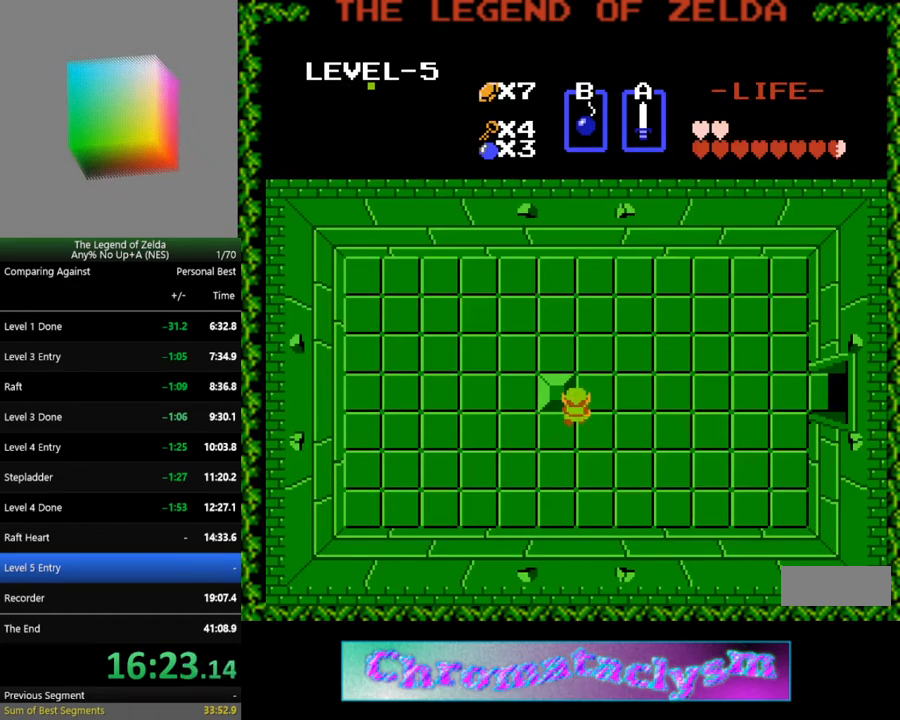
{"buttons": ["DPAD_UP"], "events": [[267, "DPAD_LEFT", "down"], [283, "DPAD_UP", "up"], [317, "DPAD_UP", "down"], [350, "DPAD_LEFT", "up"]]}
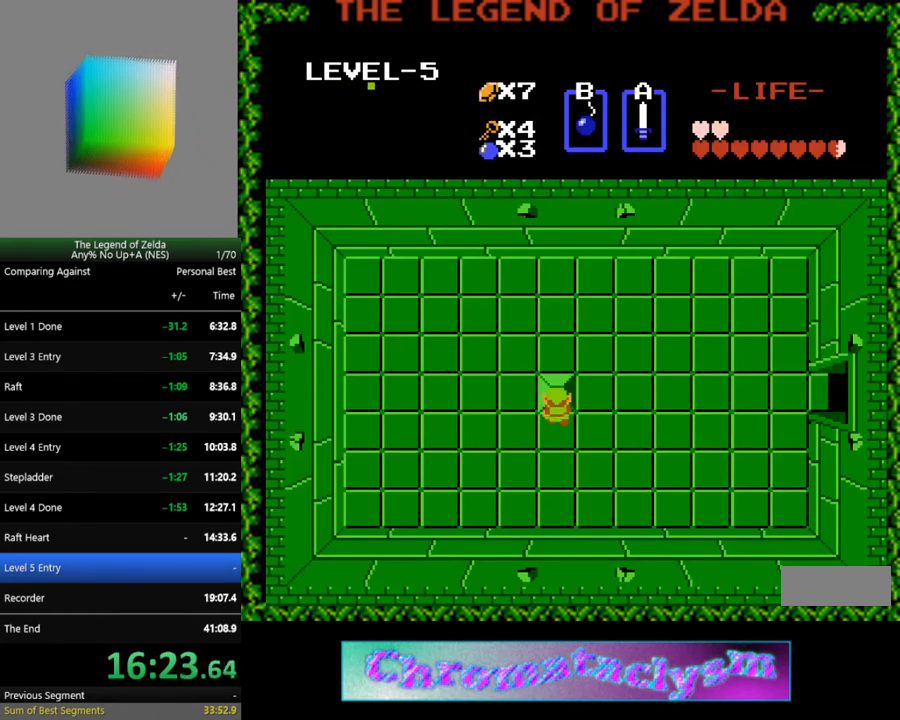
{"buttons": ["DPAD_UP"], "events": [[233, "DPAD_RIGHT", "down"], [250, "DPAD_UP", "up"], [433, "DPAD_UP", "down"], [450, "DPAD_RIGHT", "up"]]}
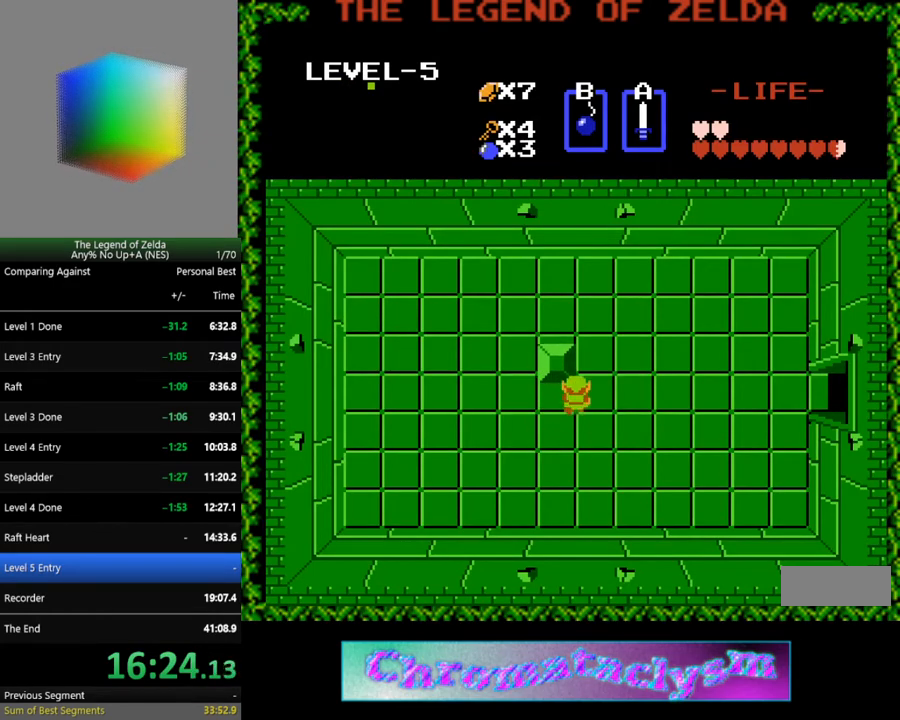
{"buttons": ["DPAD_UP"], "events": [[217, "DPAD_RIGHT", "down"], [233, "DPAD_UP", "up"], [317, "DPAD_UP", "down"], [333, "DPAD_RIGHT", "up"]]}
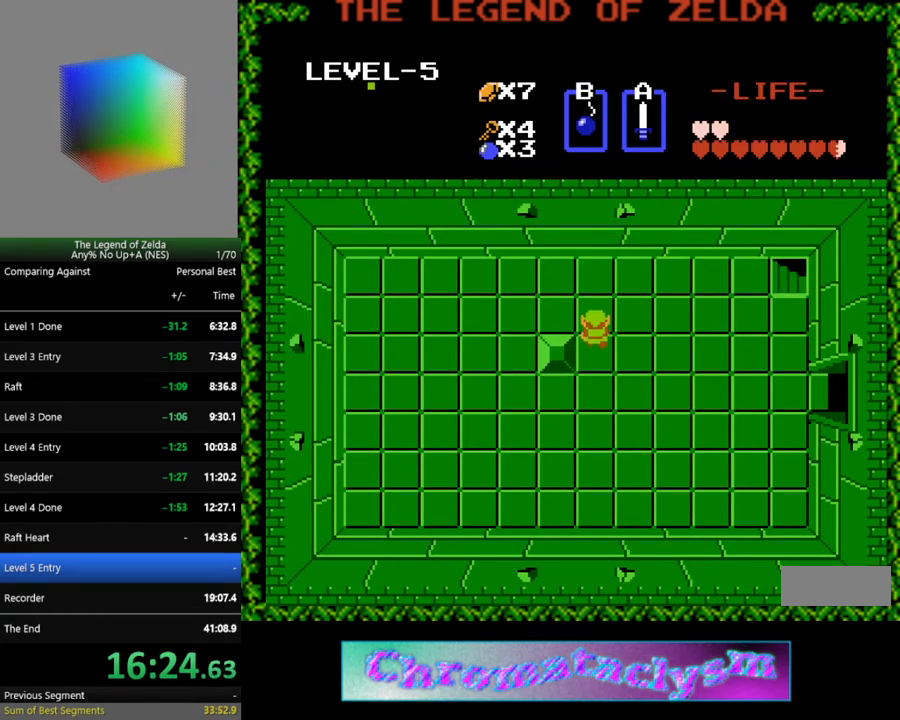
{"buttons": ["DPAD_RIGHT"], "events": [[267, "DPAD_RIGHT", "down"], [283, "DPAD_UP", "up"]]}
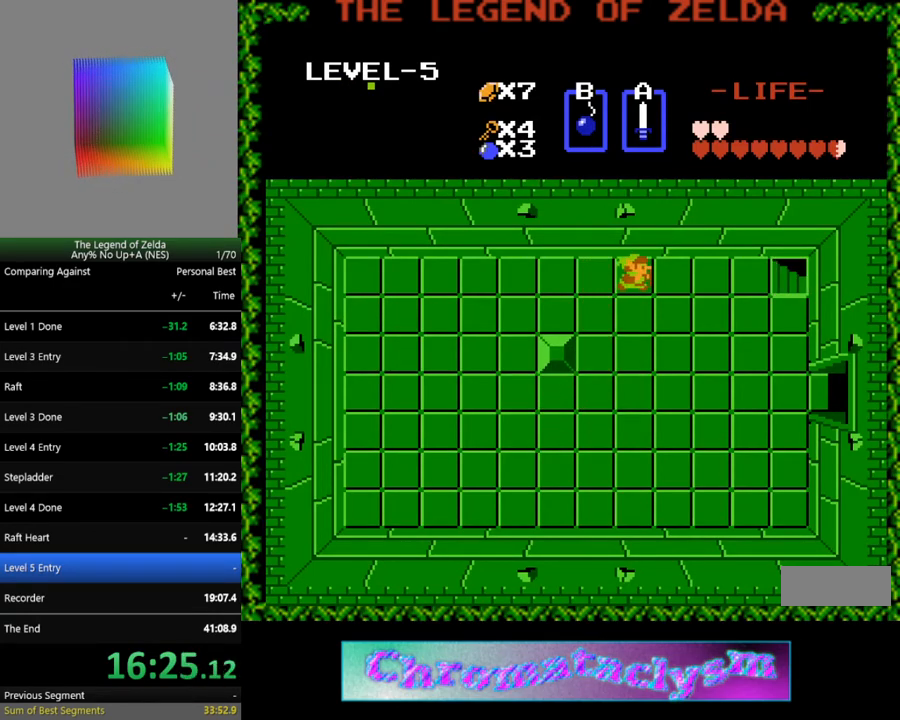
{"buttons": ["DPAD_RIGHT"], "events": []}
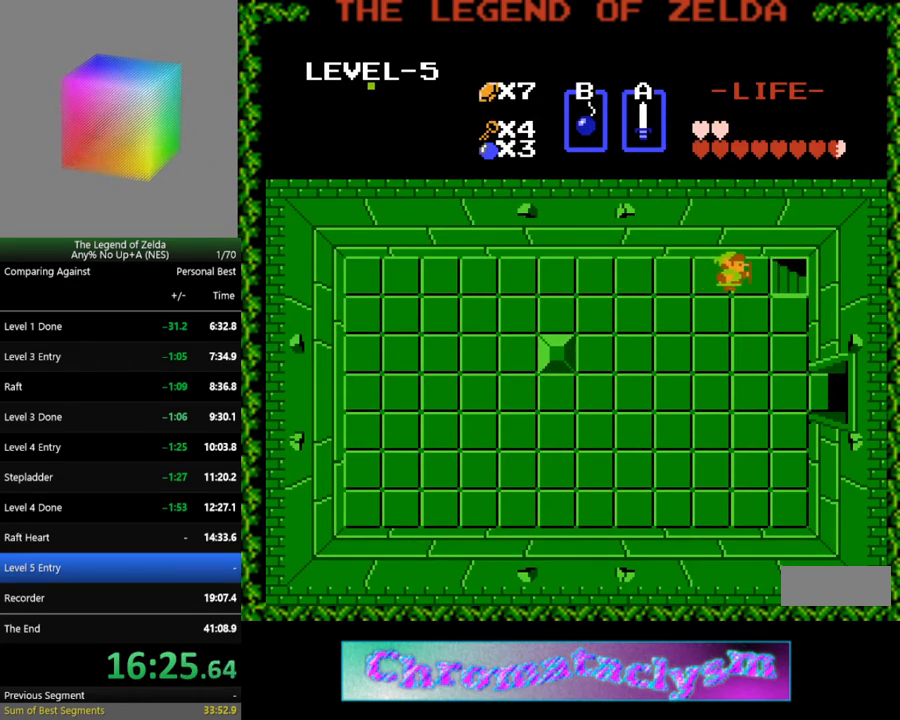
{"buttons": [], "events": [[483, "DPAD_RIGHT", "up"]]}
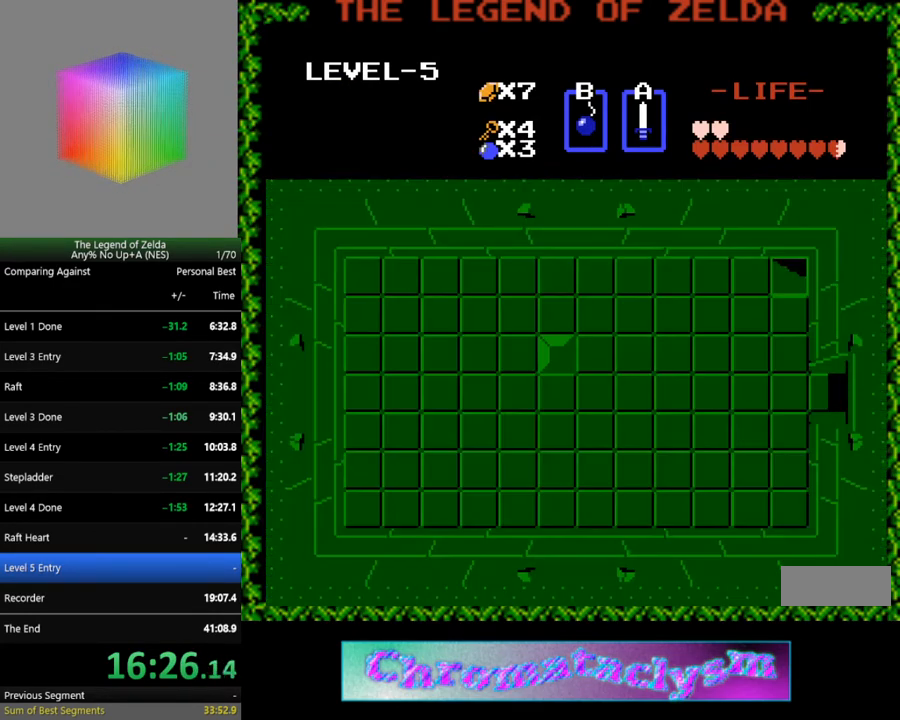
{"buttons": ["DPAD_DOWN"], "events": [[67, "DPAD_DOWN", "down"]]}
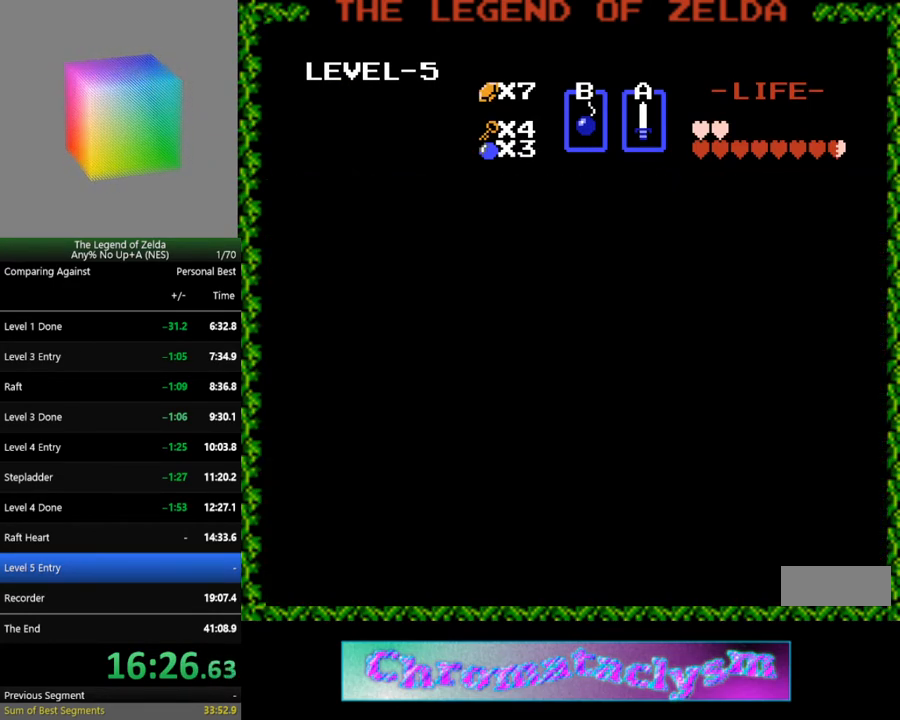
{"buttons": ["DPAD_DOWN"], "events": []}
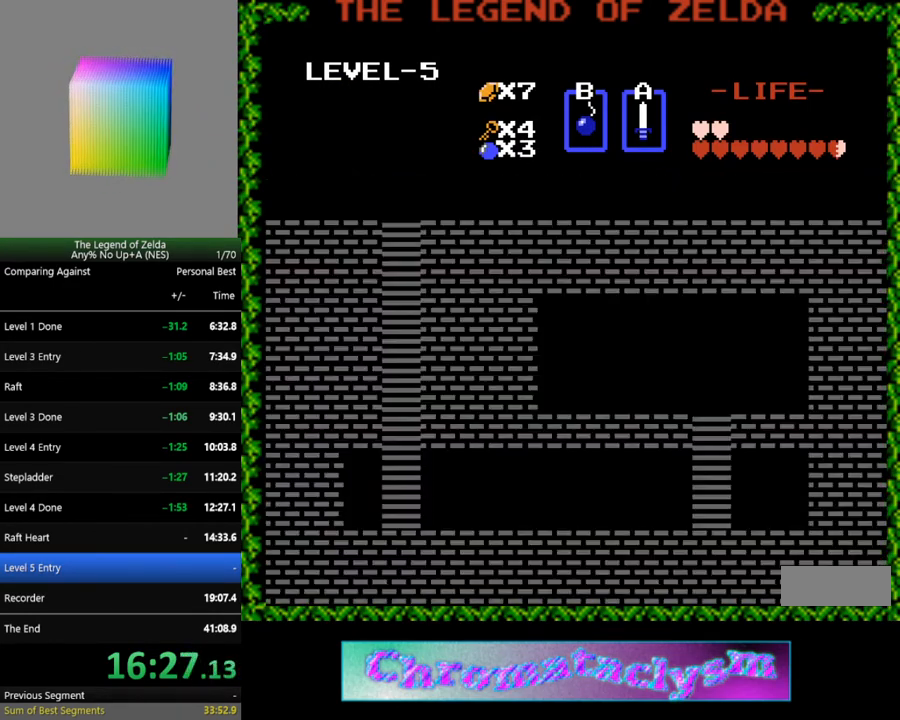
{"buttons": ["DPAD_DOWN"], "events": []}
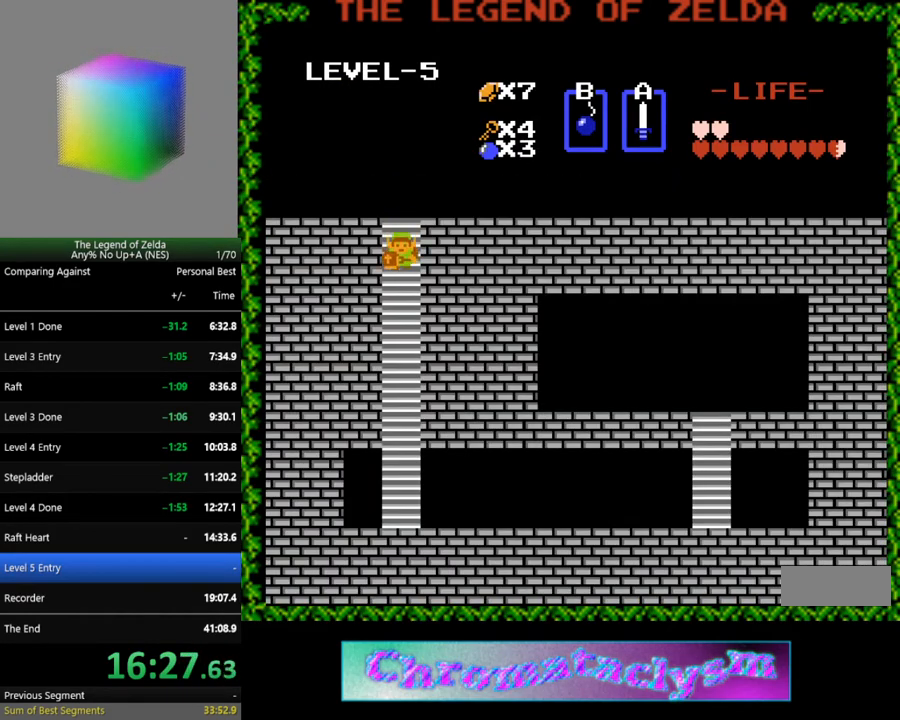
{"buttons": ["DPAD_DOWN"], "events": []}
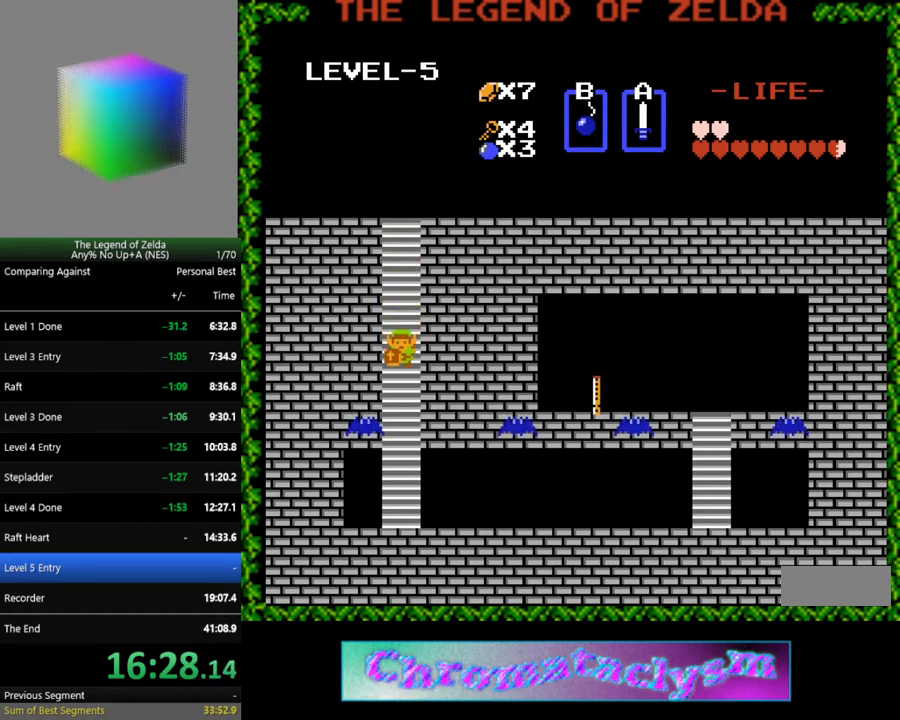
{"buttons": ["DPAD_DOWN"], "events": []}
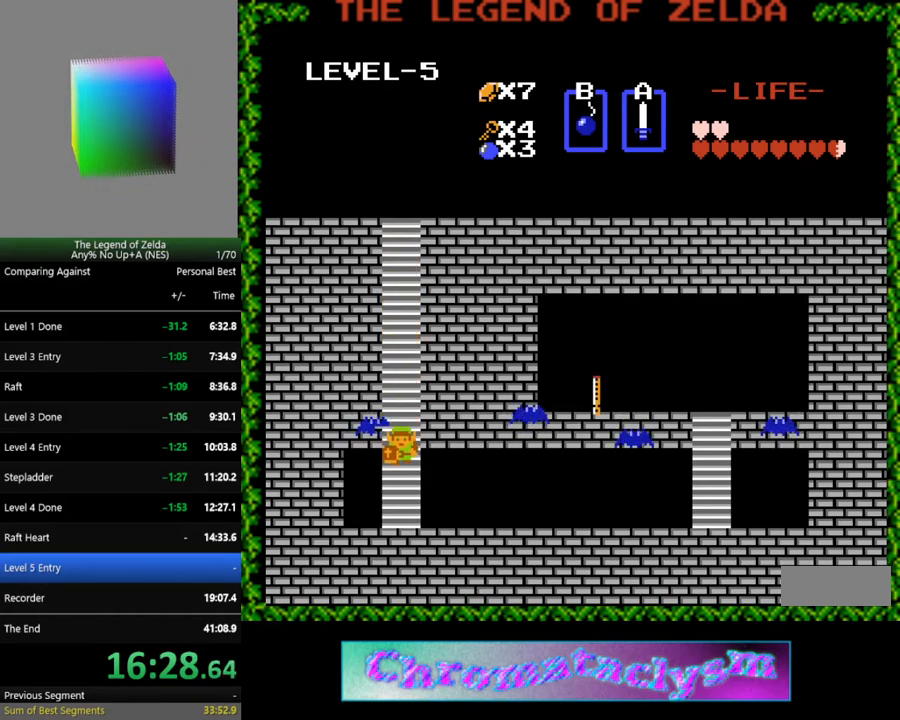
{"buttons": ["DPAD_RIGHT"], "events": [[267, "DPAD_RIGHT", "down"], [300, "DPAD_DOWN", "up"]]}
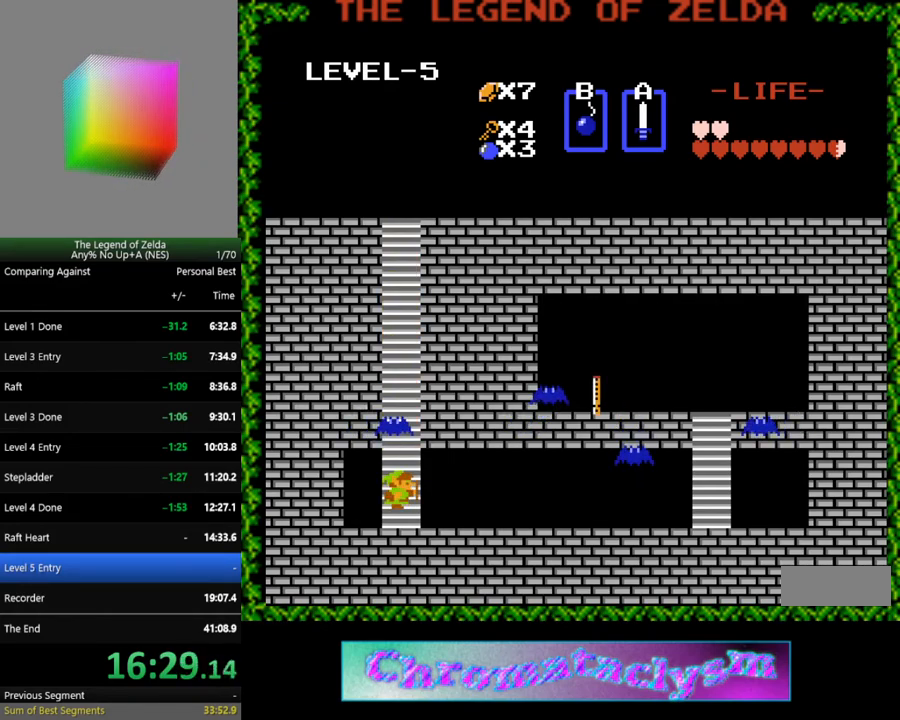
{"buttons": ["DPAD_RIGHT"], "events": [[167, "DPAD_DOWN", "down"], [250, "DPAD_DOWN", "up"]]}
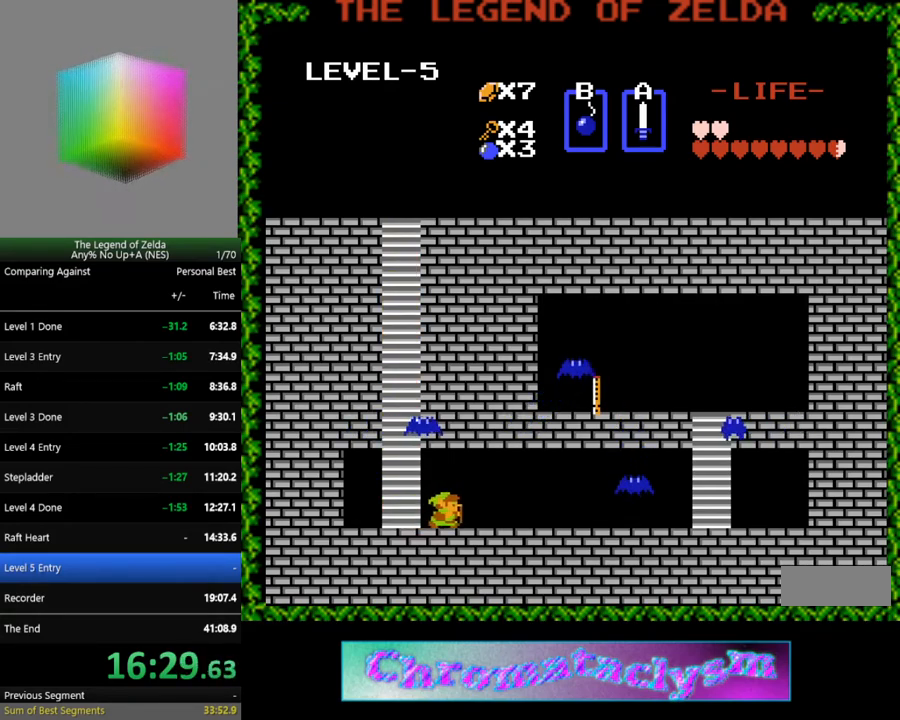
{"buttons": ["DPAD_RIGHT"], "events": []}
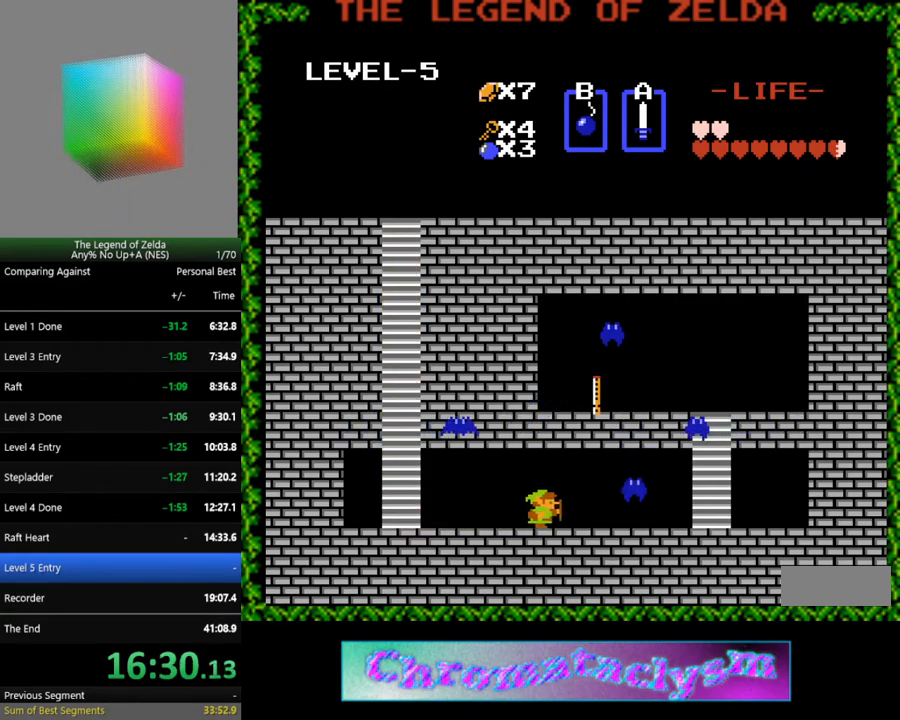
{"buttons": ["DPAD_RIGHT"], "events": []}
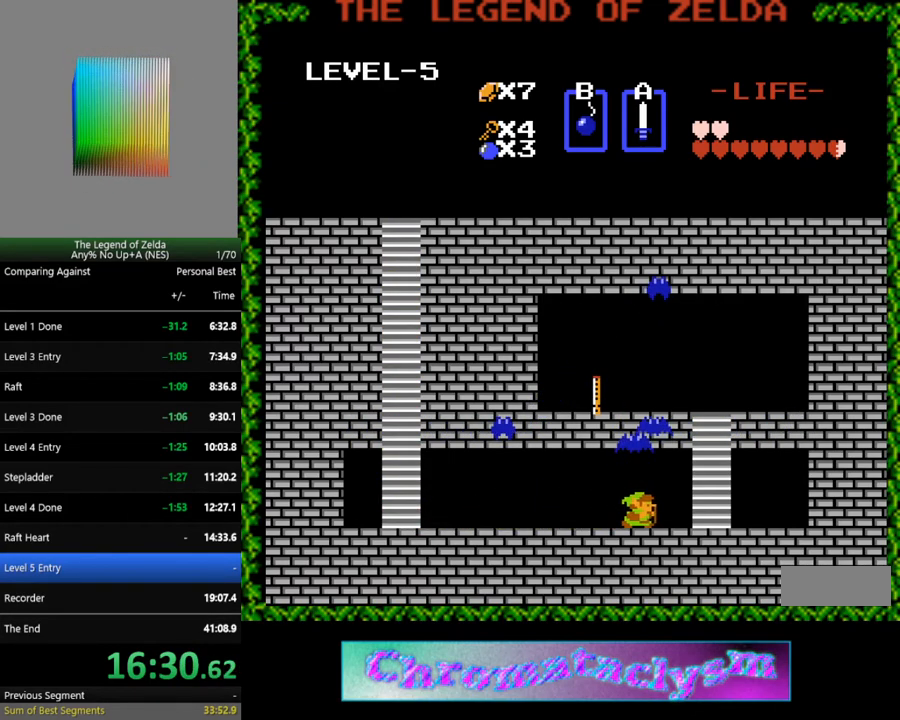
{"buttons": ["DPAD_UP"], "events": [[367, "DPAD_RIGHT", "up"], [367, "DPAD_UP", "down"]]}
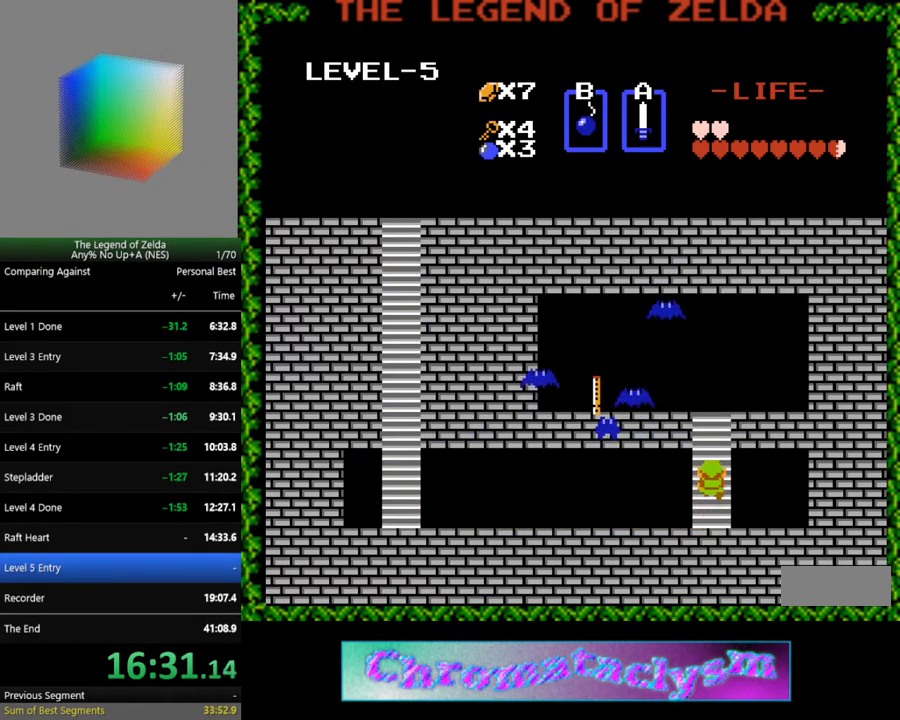
{"buttons": ["DPAD_UP"], "events": []}
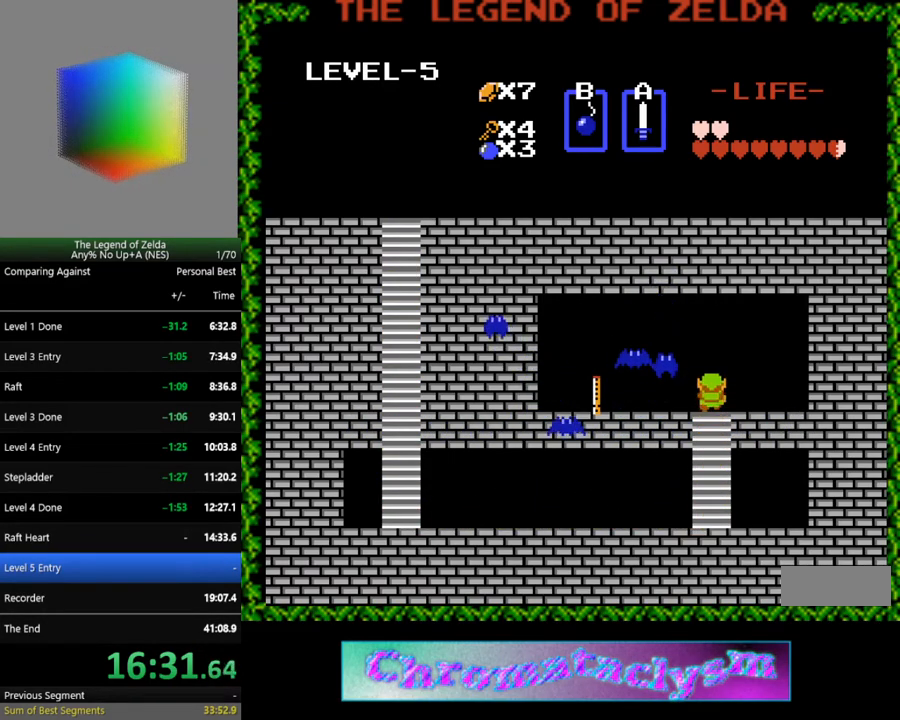
{"buttons": ["DPAD_LEFT"], "events": [[17, "DPAD_LEFT", "down"], [50, "A", "down"], [67, "DPAD_UP", "up"], [200, "A", "up"]]}
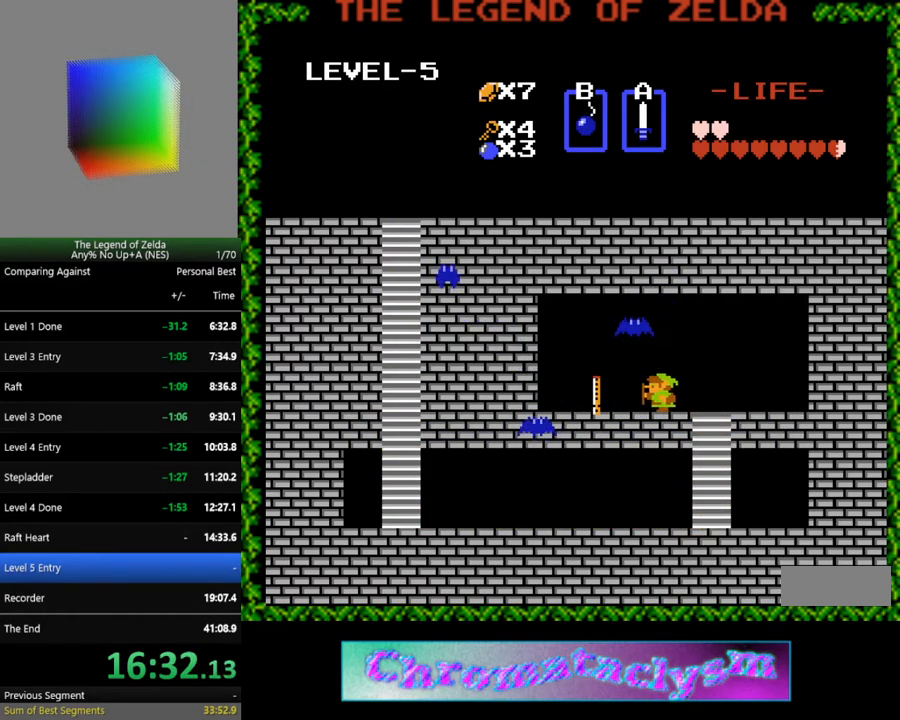
{"buttons": ["DPAD_LEFT"], "events": []}
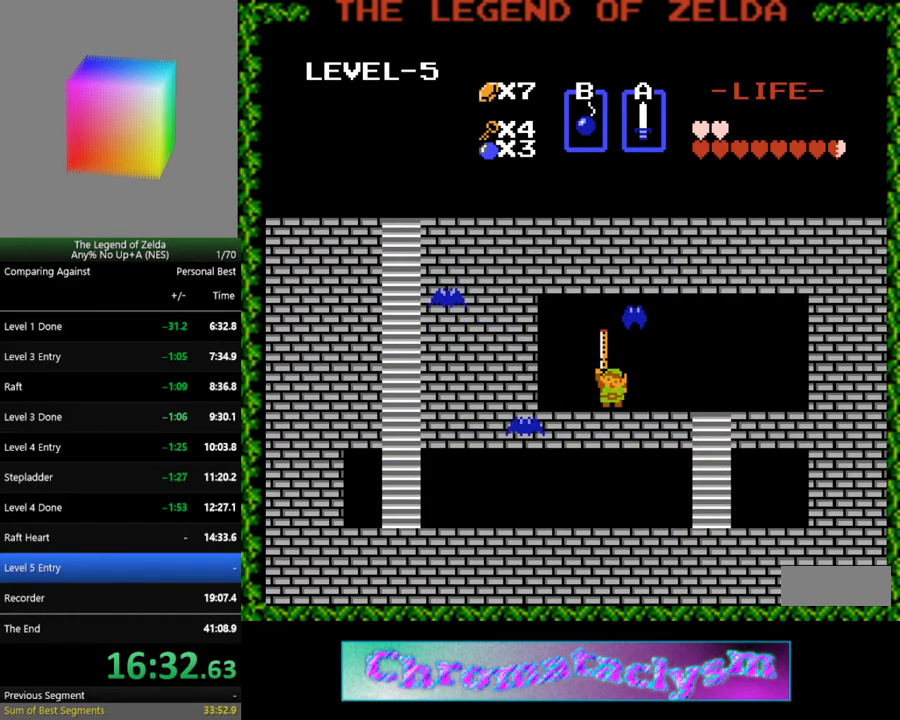
{"buttons": [], "events": [[33, "DPAD_LEFT", "up"]]}